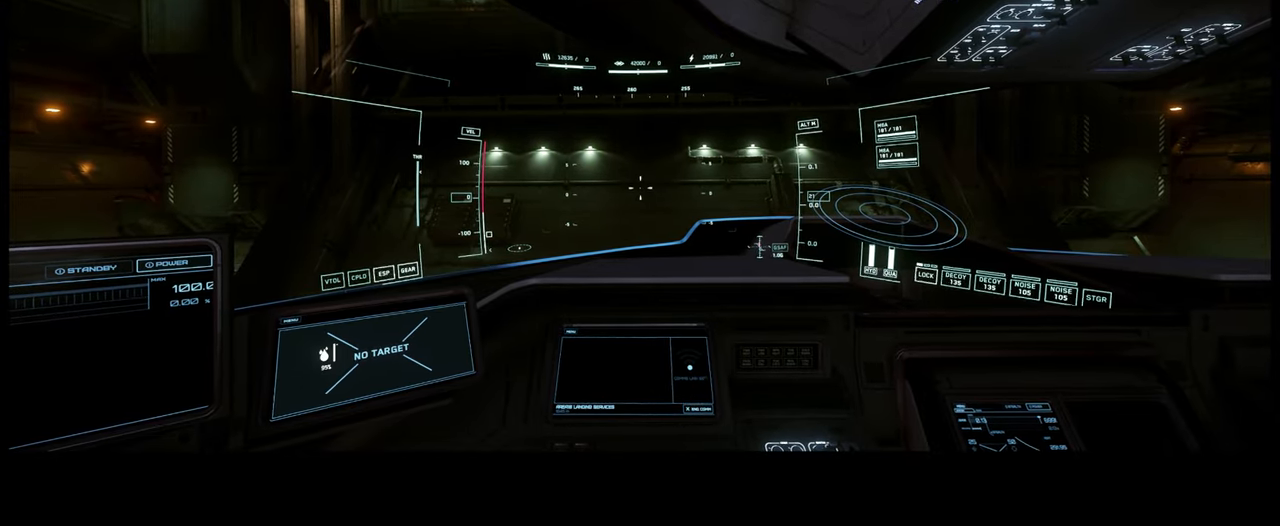
Gameplay with a controller (Xbox layout); each line is a JSON object with the inputs held at the frame after it. "events" lists button and stick changes between this image and that frame as [ms after this image, input, new state], when the widget could be followed in between. Not read: L3 R2.
{"buttons": [], "left_stick": "center", "right_stick": "center", "events": [[67, "R3", "down"], [233, "R3", "up"]]}
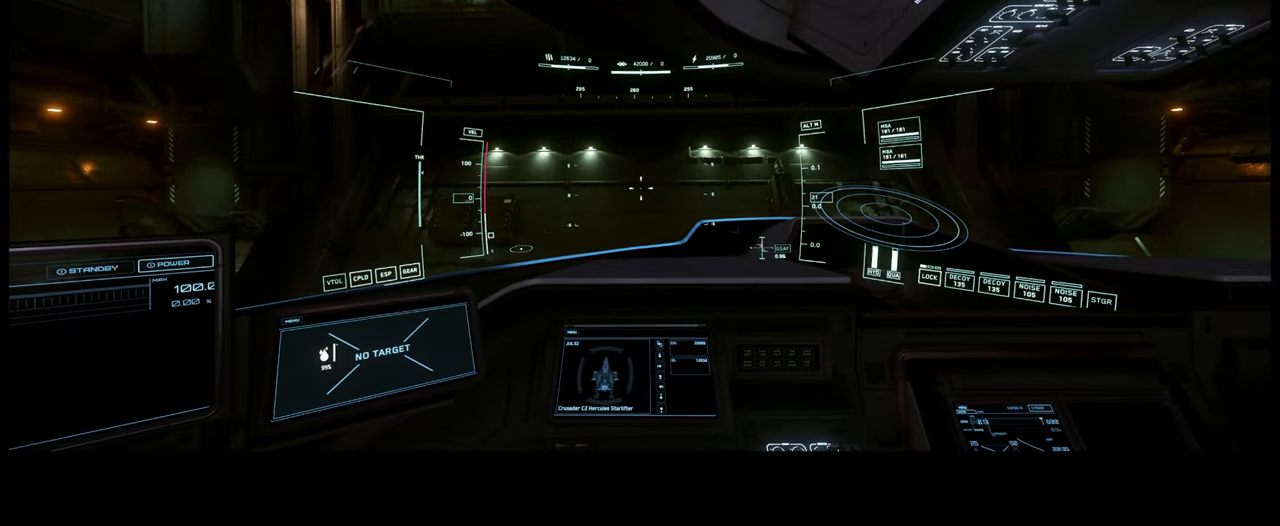
{"buttons": [], "left_stick": "center", "right_stick": "center", "events": []}
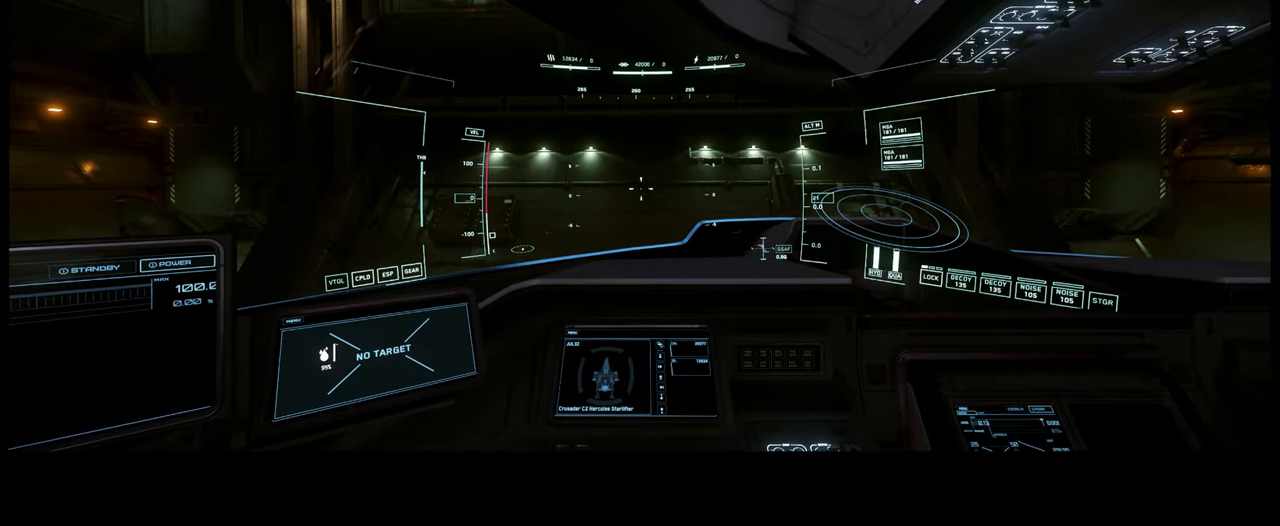
{"buttons": [], "left_stick": "center", "right_stick": "center", "events": []}
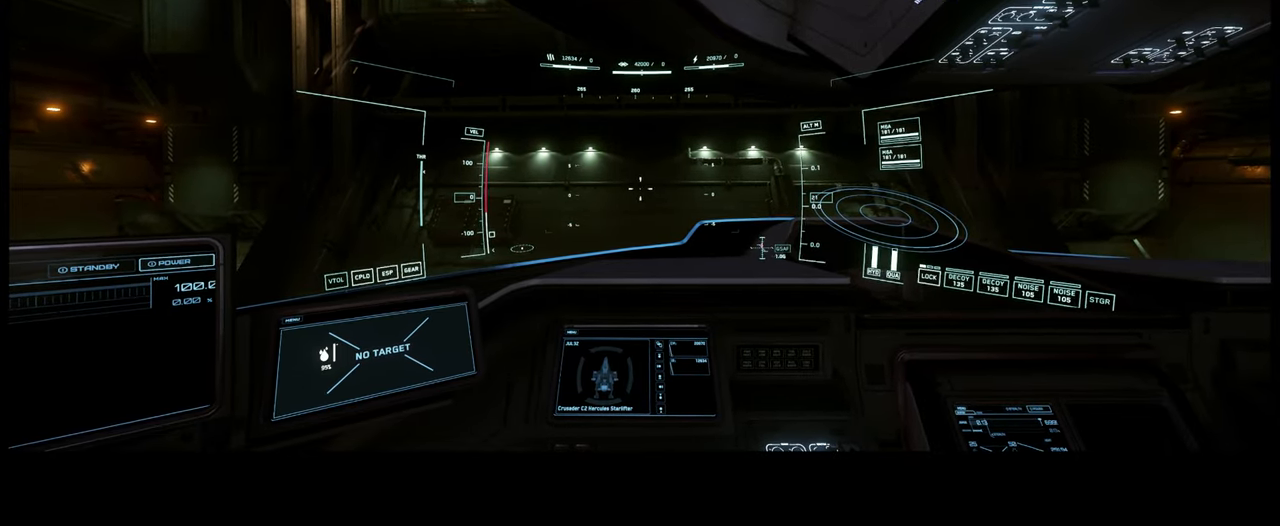
{"buttons": [], "left_stick": "center", "right_stick": "center", "events": []}
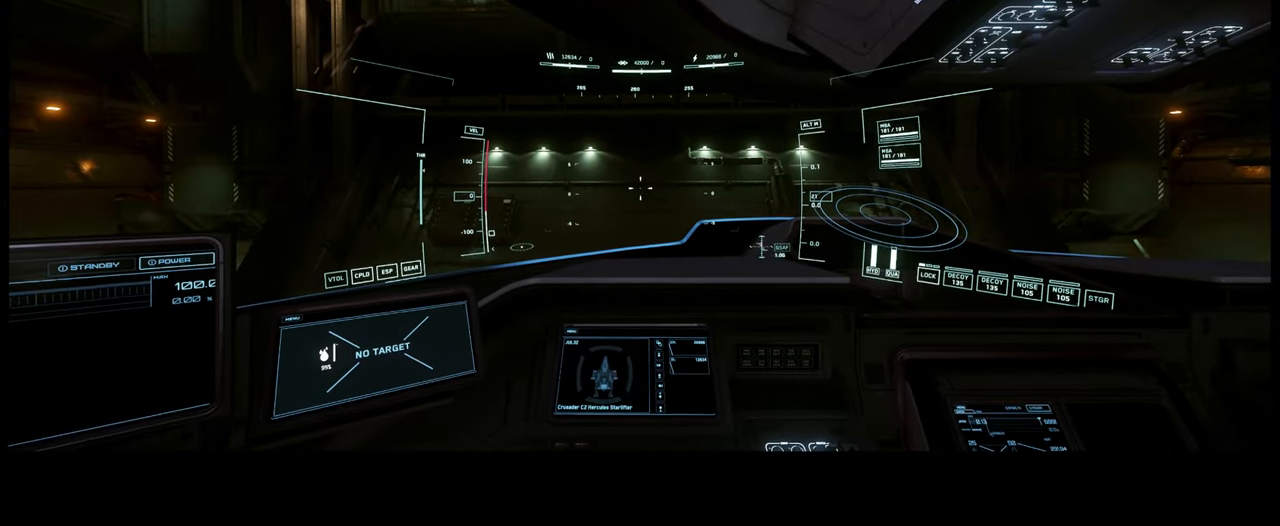
{"buttons": ["SELECT"], "left_stick": "center", "right_stick": "center", "events": [[183, "SELECT", "down"], [350, "HOME", "down"], [467, "HOME", "up"]]}
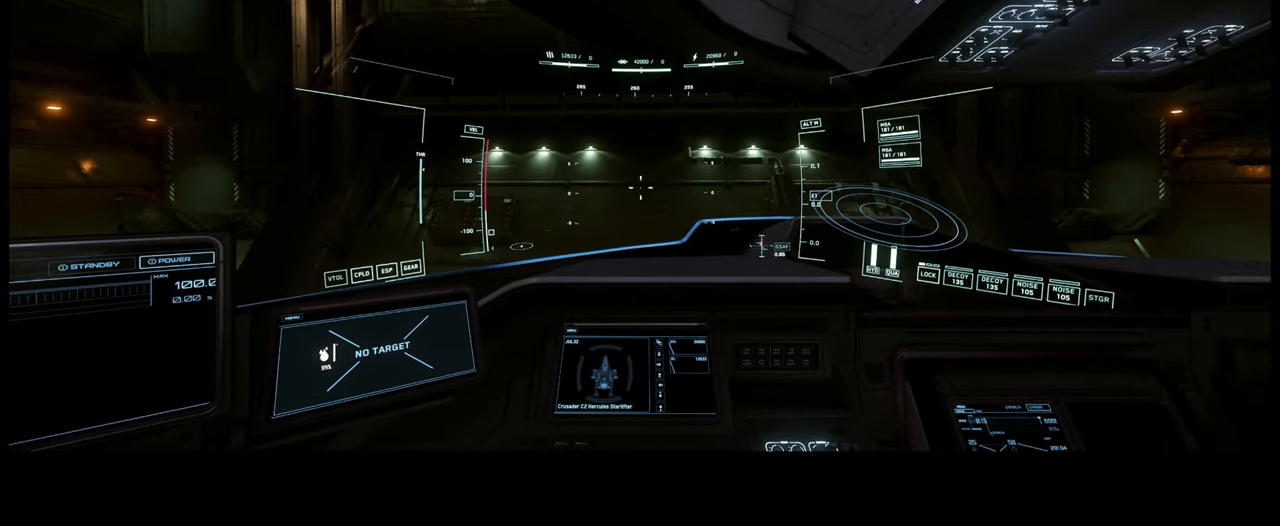
{"buttons": [], "left_stick": "center", "right_stick": "center", "events": [[400, "SELECT", "up"]]}
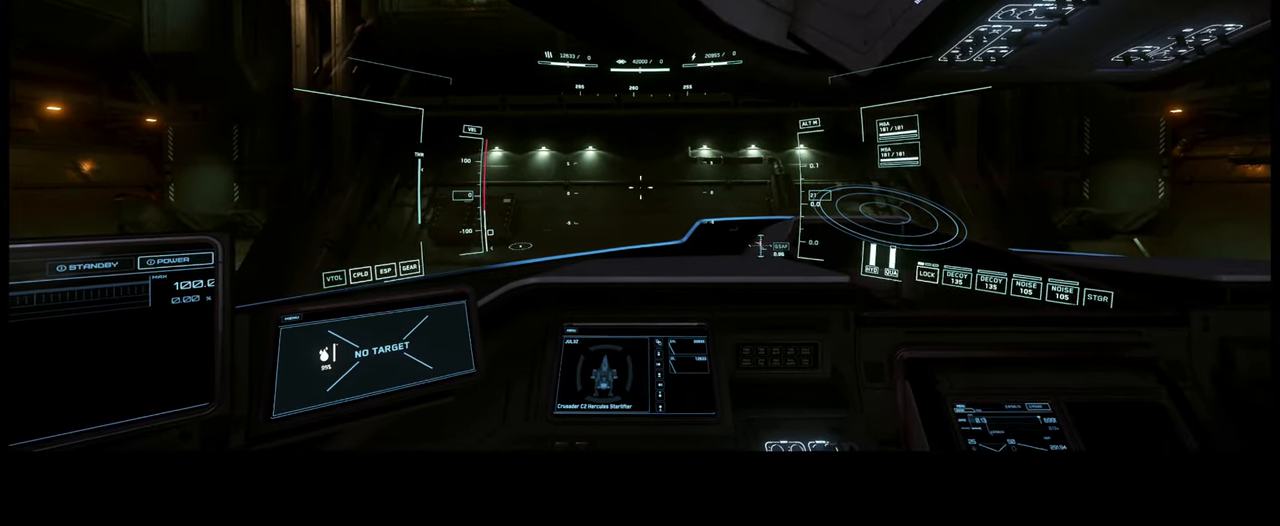
{"buttons": [], "left_stick": "center", "right_stick": "center", "events": []}
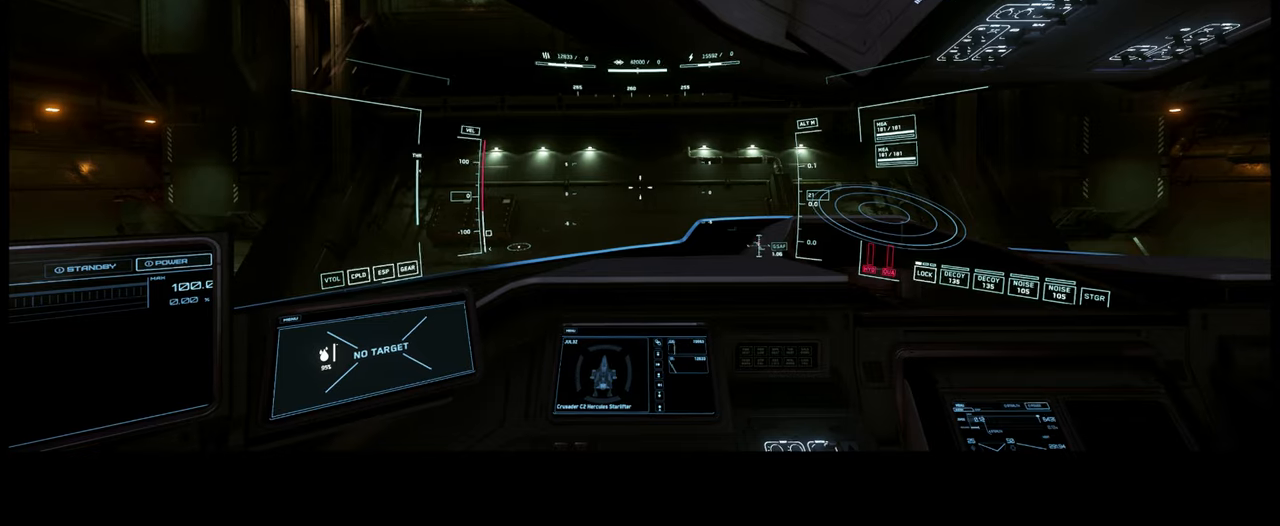
{"buttons": [], "left_stick": "center", "right_stick": "center", "events": []}
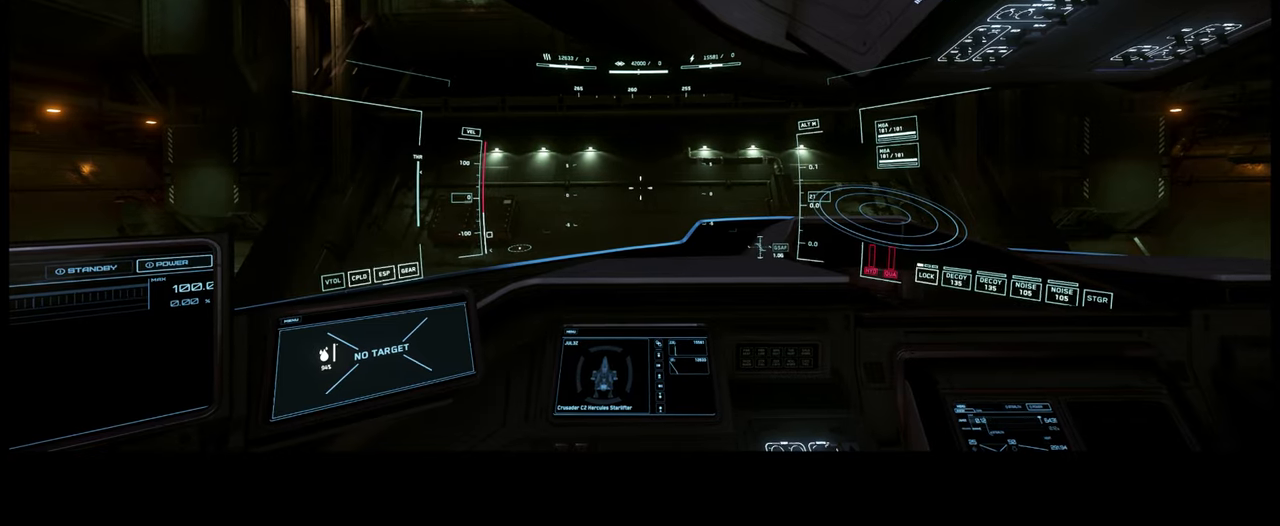
{"buttons": [], "left_stick": "center", "right_stick": "center", "events": []}
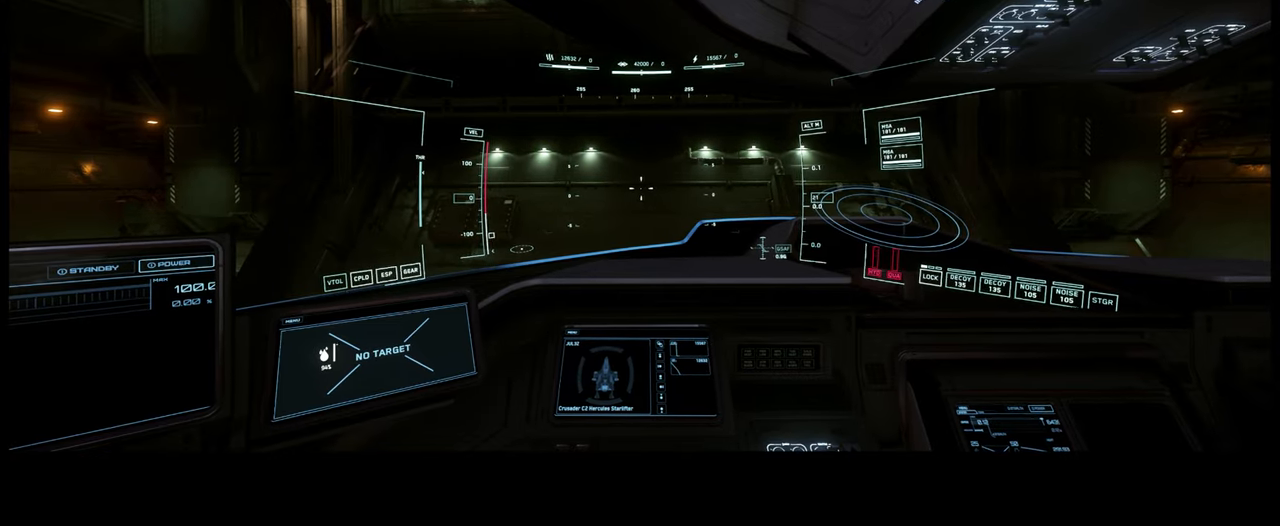
{"buttons": [], "left_stick": "center", "right_stick": "center", "events": []}
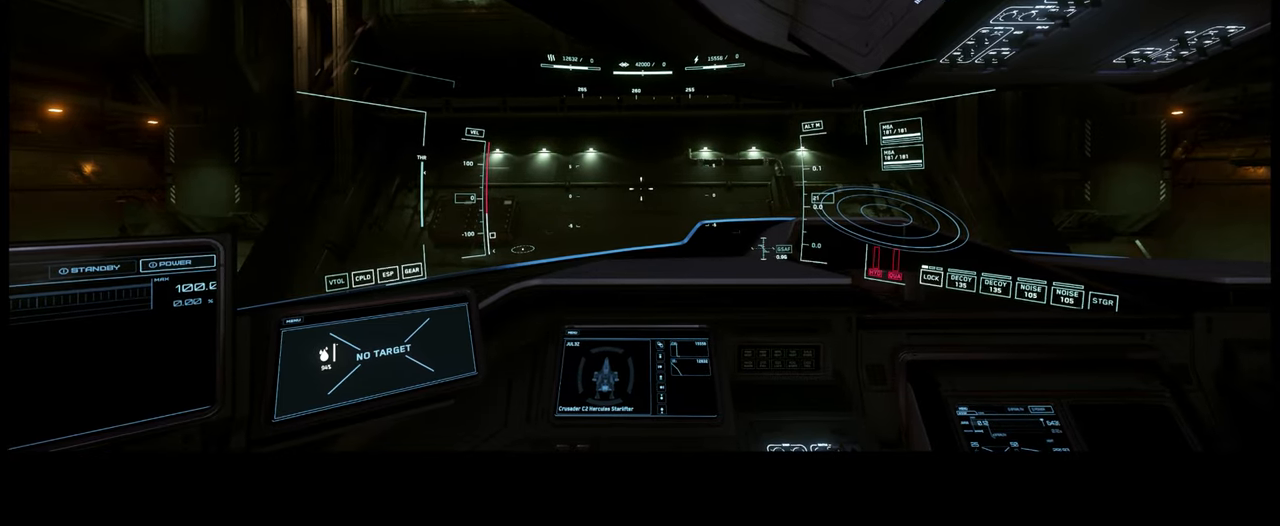
{"buttons": [], "left_stick": "center", "right_stick": "center", "events": []}
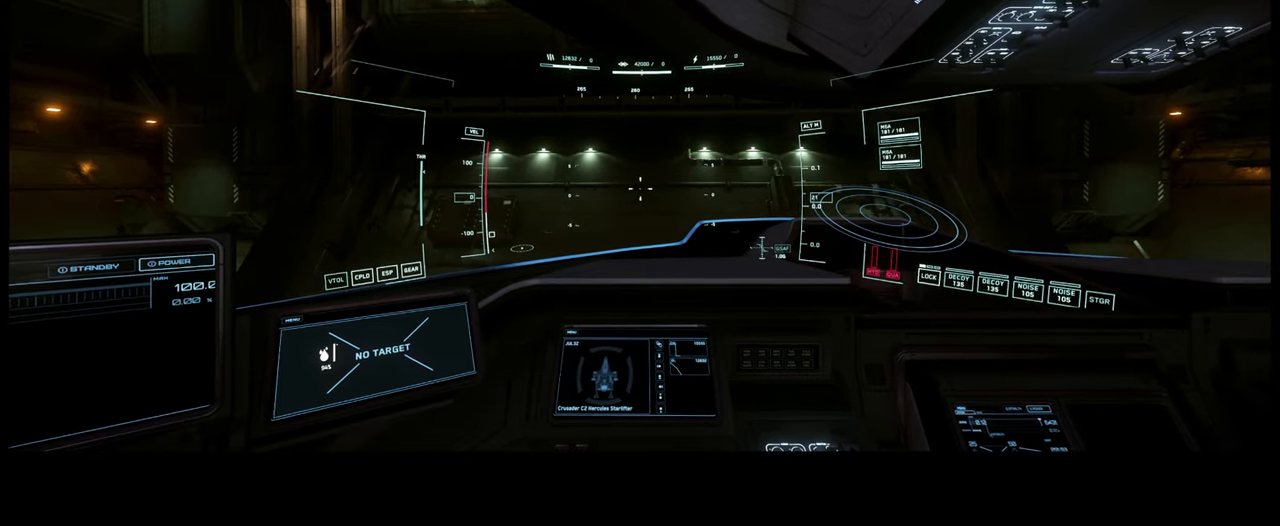
{"buttons": [], "left_stick": "center", "right_stick": "center", "events": []}
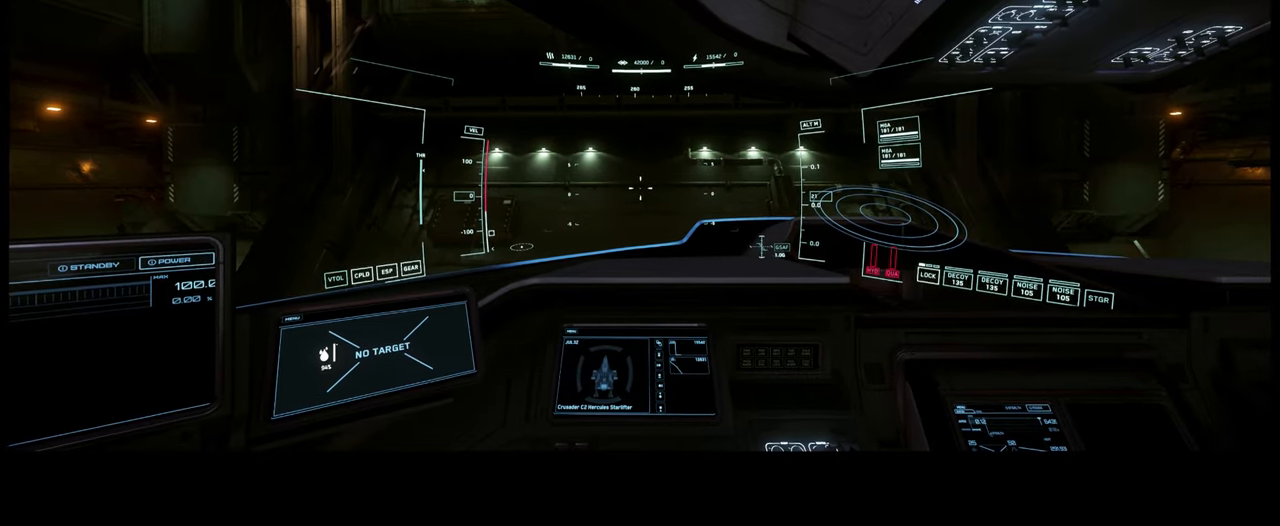
{"buttons": ["B"], "left_stick": "center", "right_stick": "center", "events": [[184, "B", "down"]]}
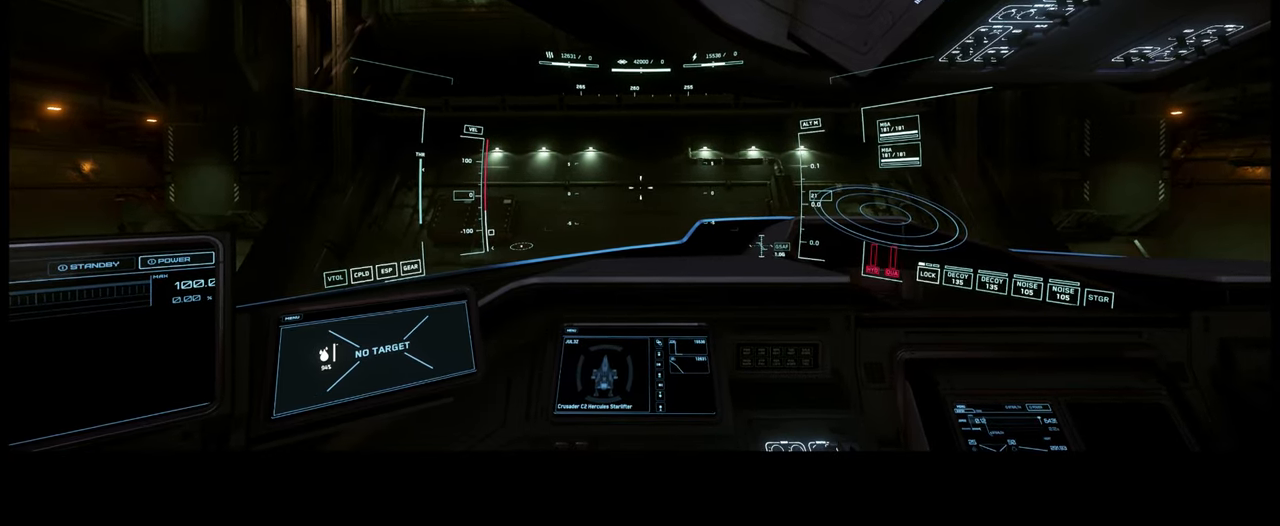
{"buttons": [], "left_stick": "center", "right_stick": "center", "events": [[367, "B", "up"]]}
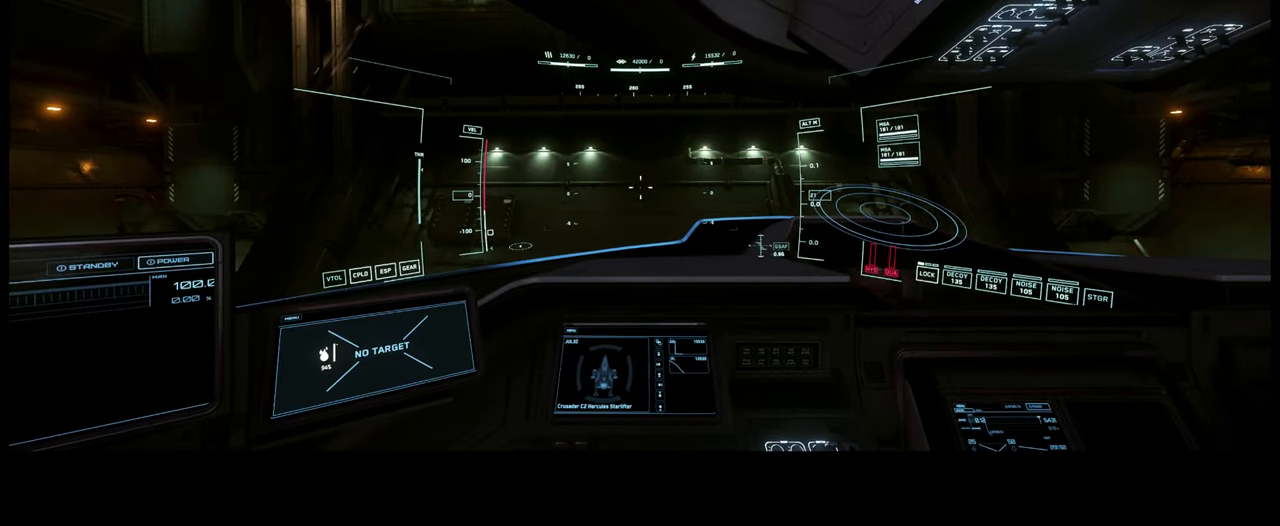
{"buttons": [], "left_stick": "center", "right_stick": "center", "events": []}
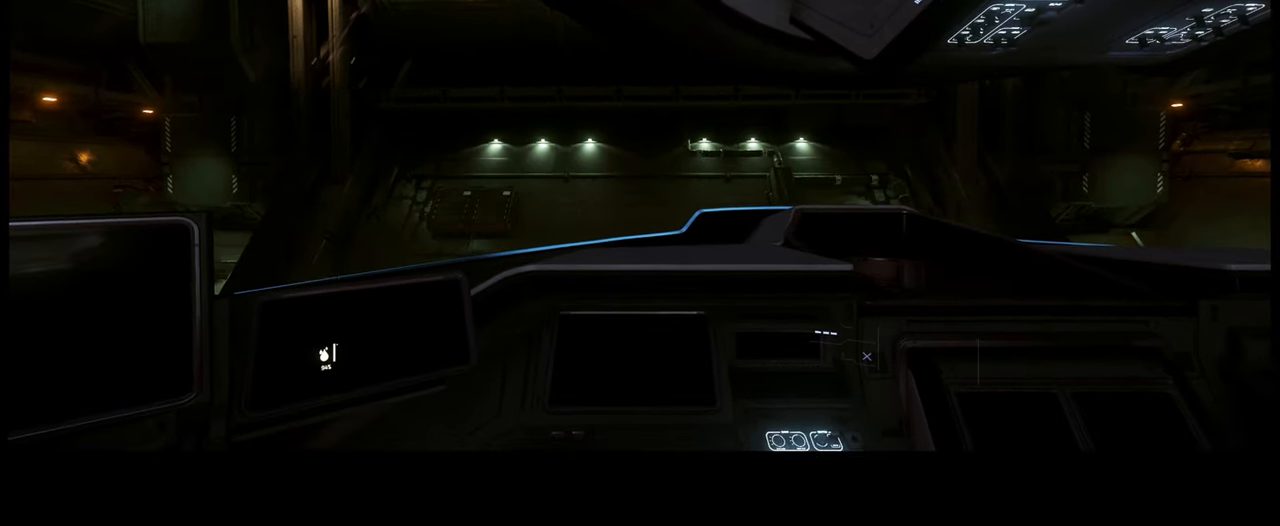
{"buttons": [], "left_stick": "center", "right_stick": "center", "events": []}
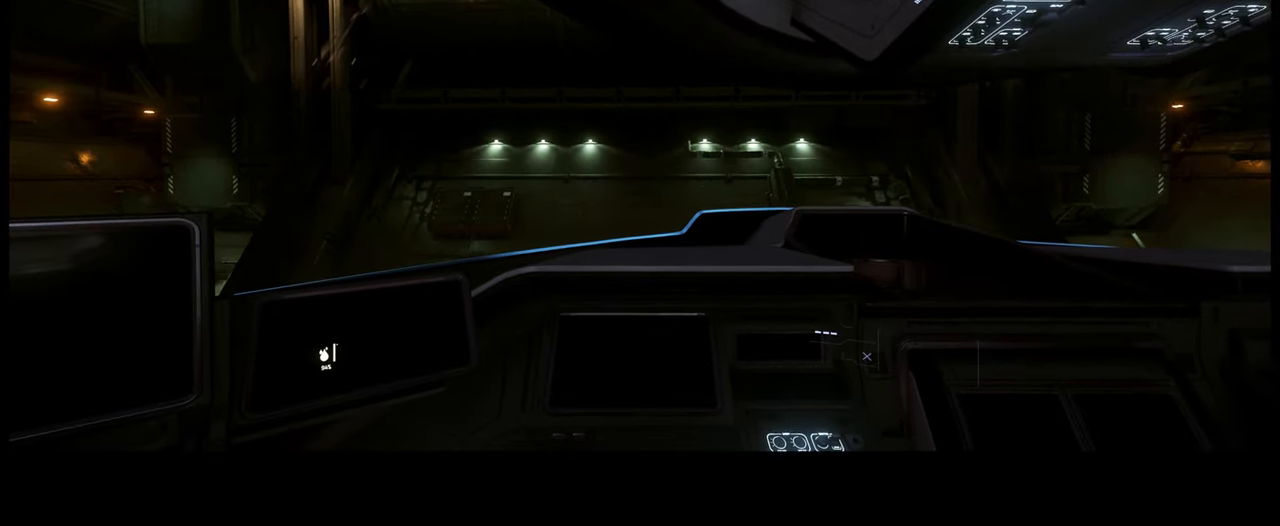
{"buttons": [], "left_stick": "center", "right_stick": "center", "events": []}
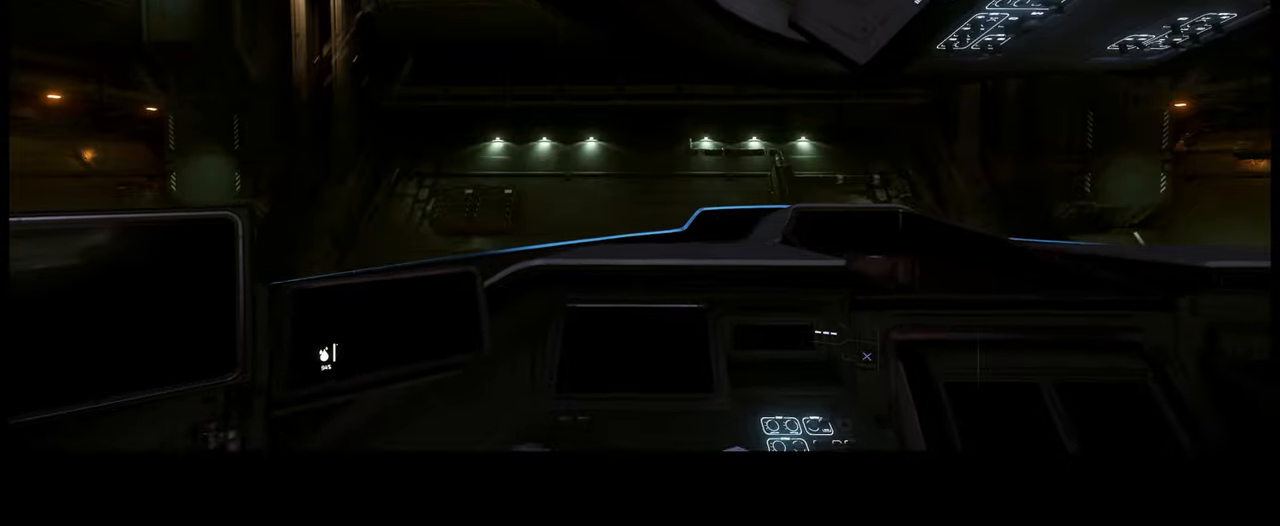
{"buttons": [], "left_stick": "center", "right_stick": "center", "events": []}
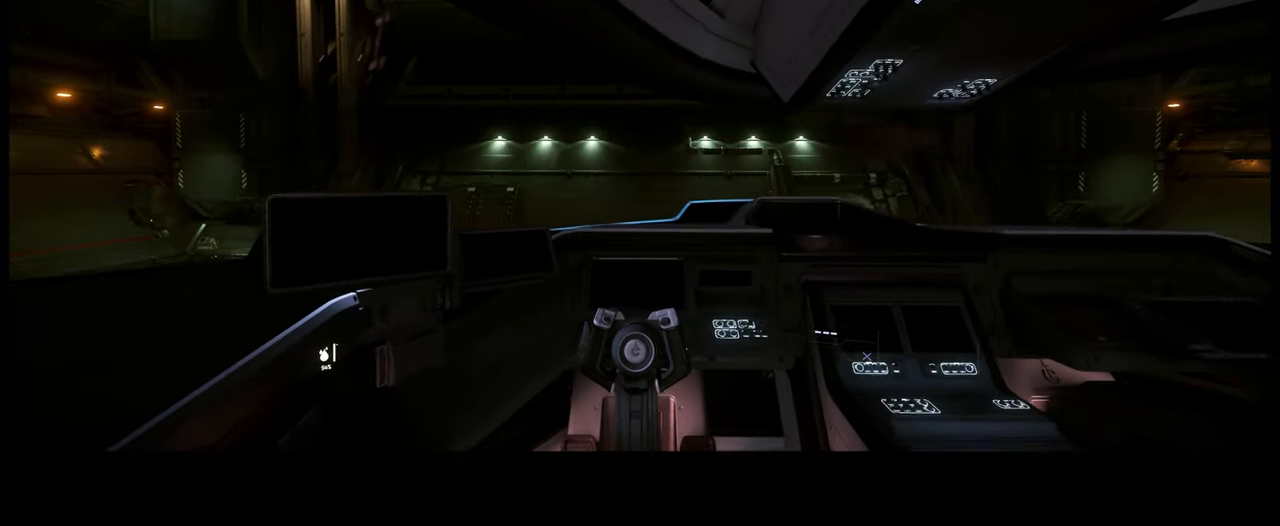
{"buttons": [], "left_stick": "center", "right_stick": "center", "events": []}
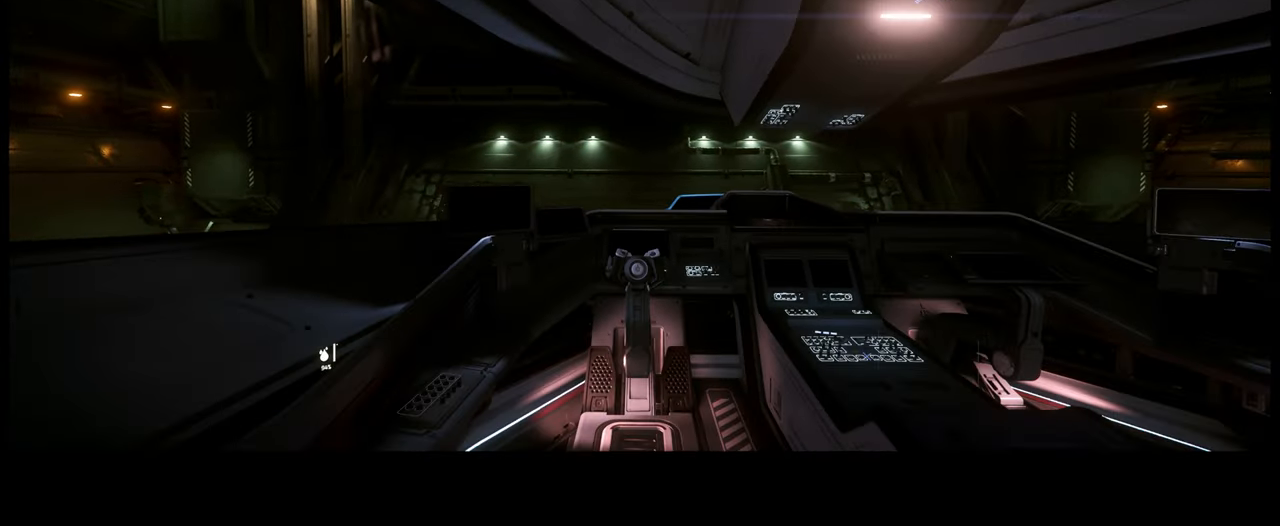
{"buttons": [], "left_stick": "center", "right_stick": "center", "events": []}
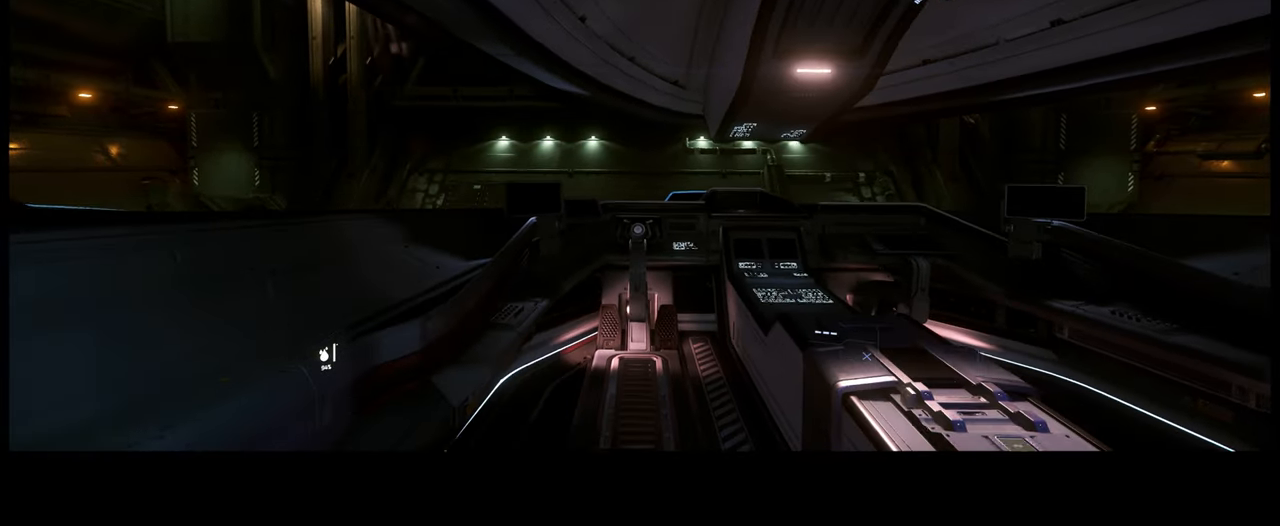
{"buttons": [], "left_stick": "center", "right_stick": "center", "events": []}
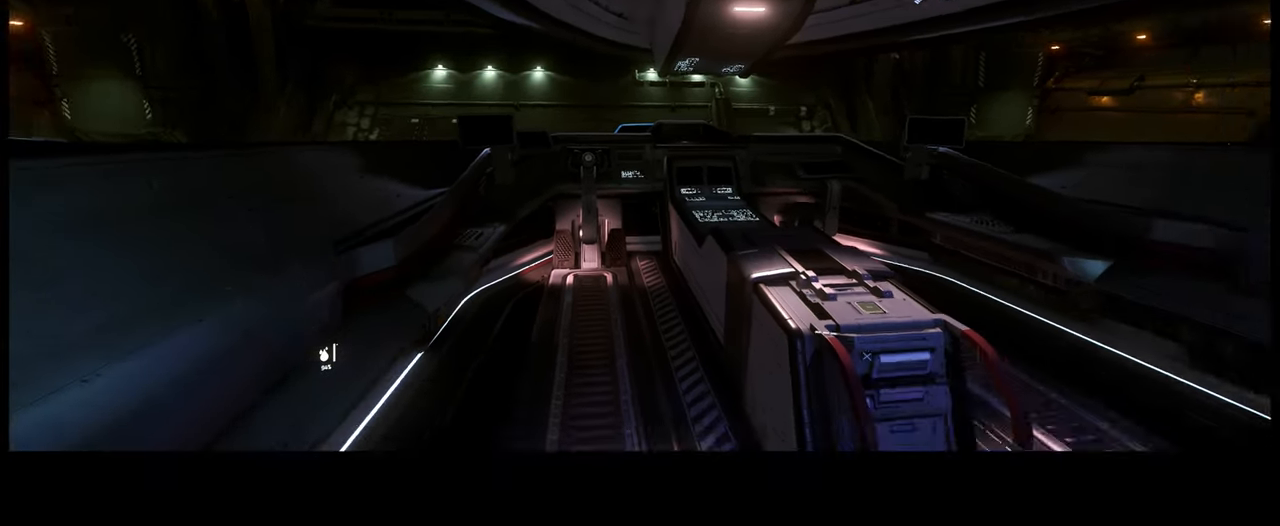
{"buttons": [], "left_stick": "center", "right_stick": "center", "events": [[100, "L2", "down"], [116, "L2", "up"]]}
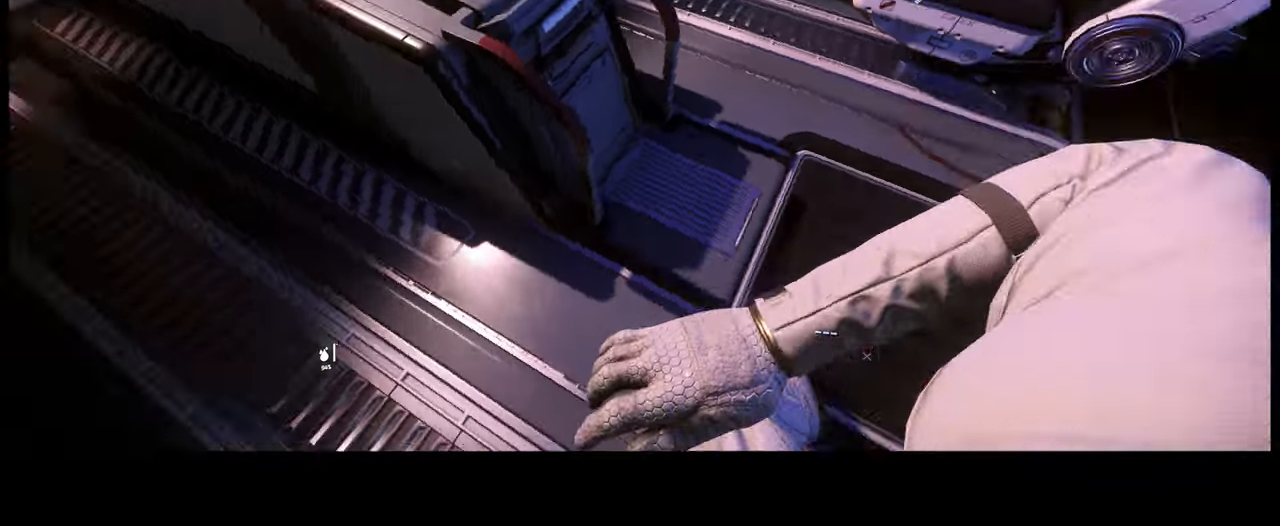
{"buttons": [], "left_stick": "center", "right_stick": "center", "events": []}
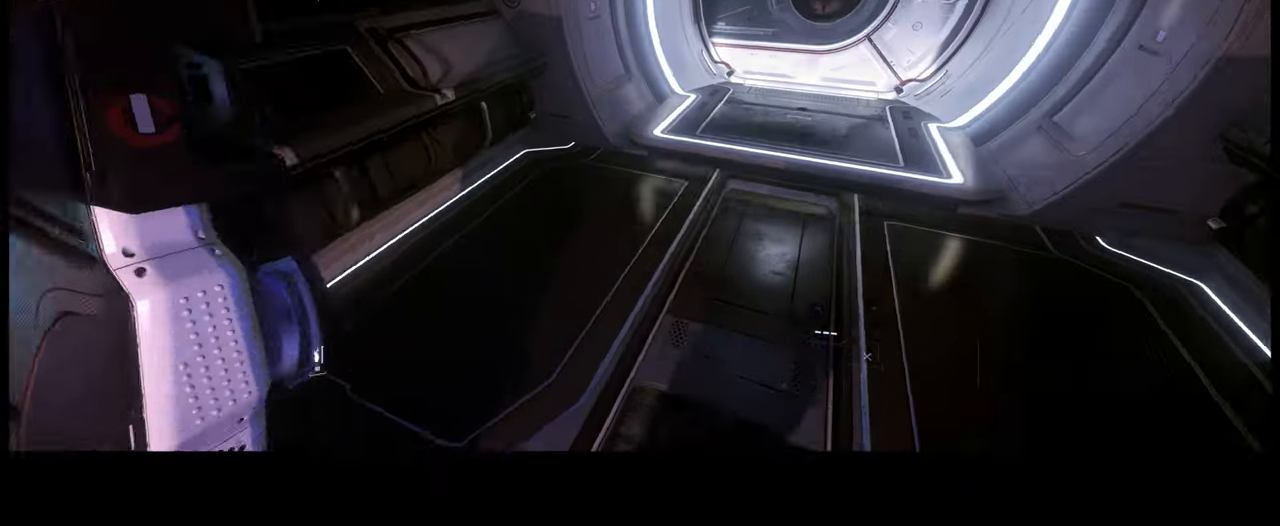
{"buttons": [], "left_stick": "up", "right_stick": "center", "events": [[283, "left_stick", "up"], [300, "right_stick", "up-right"], [466, "right_stick", "center"]]}